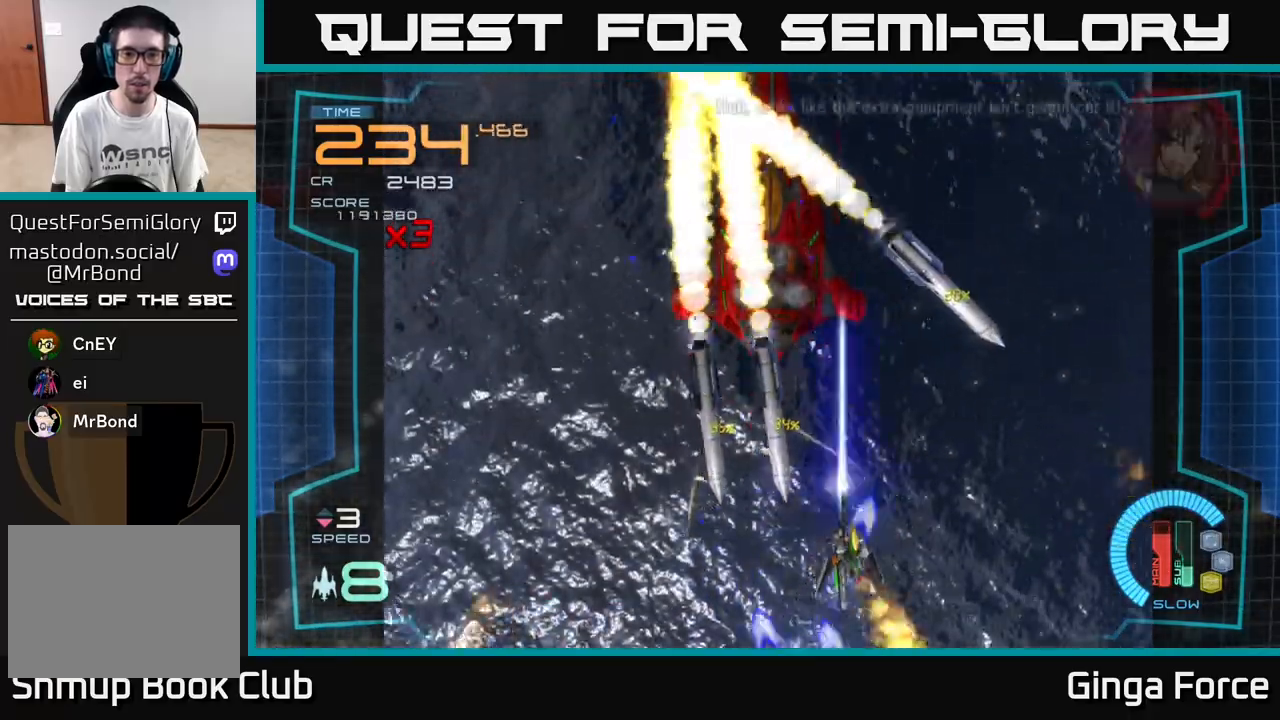
Gameplay with a controller (Xbox layout); each line is a JSON object with the inputs held at the frame after it. "events" lists button and stick changes between this image and that frame as [ms after this image, input, new state], when the widget could be followed in between. Not read: right_stick.
{"buttons": ["A"], "left_stick": "up-left", "events": [[217, "left_stick", "up-left"], [433, "X", "up"]]}
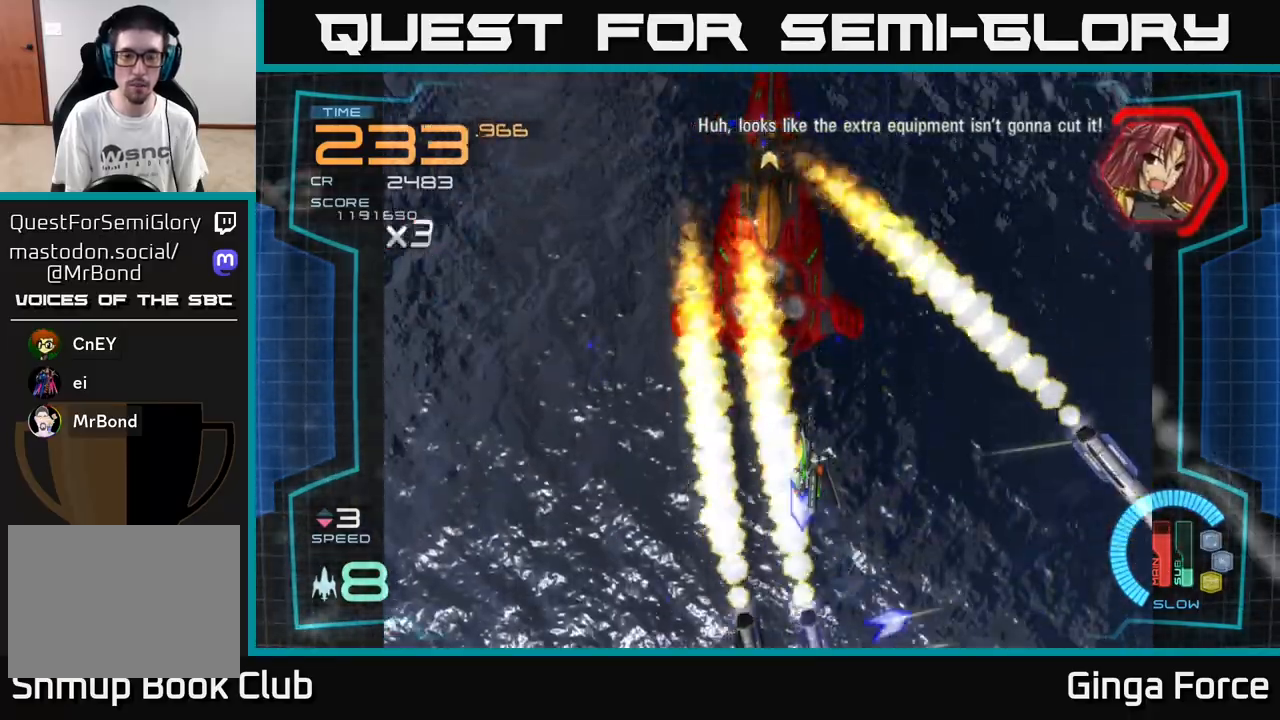
{"buttons": [], "left_stick": "down-right", "events": [[17, "left_stick", "left"], [33, "A", "up"], [217, "left_stick", "down-left"], [417, "left_stick", "down-right"]]}
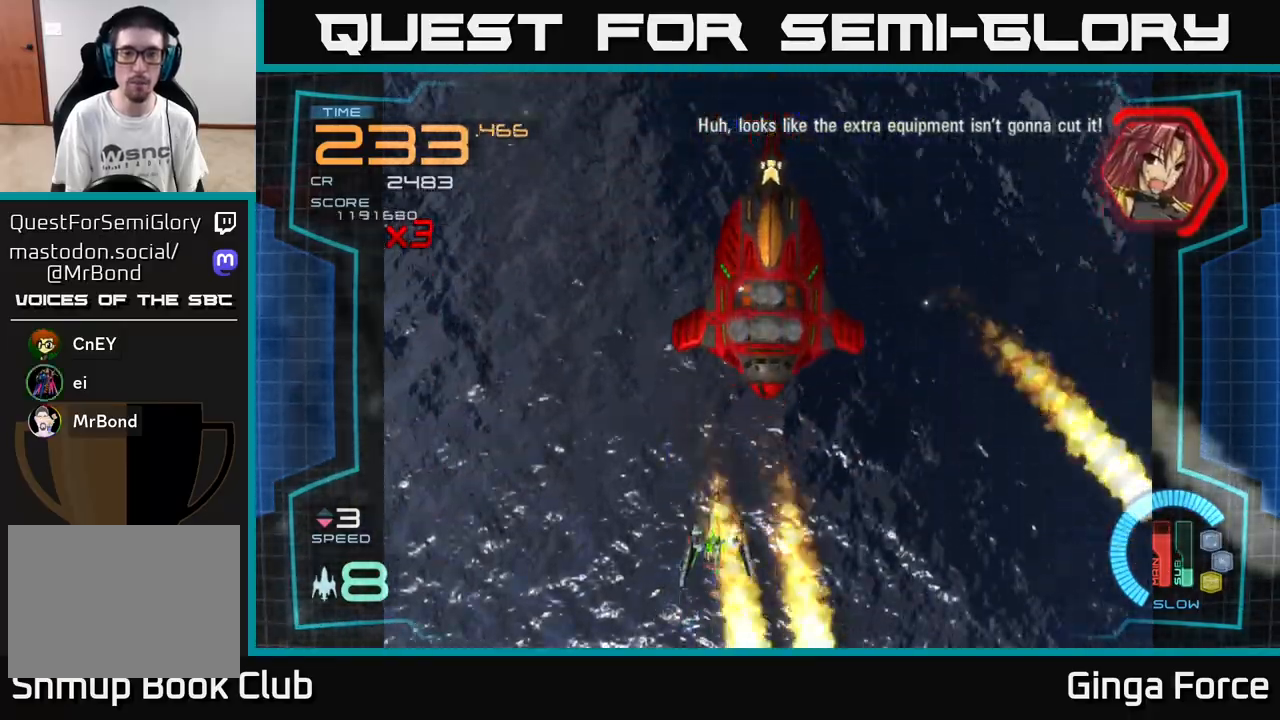
{"buttons": [], "left_stick": "up", "events": [[17, "left_stick", "center"], [233, "left_stick", "up"], [317, "left_stick", "up-left"], [467, "left_stick", "up"]]}
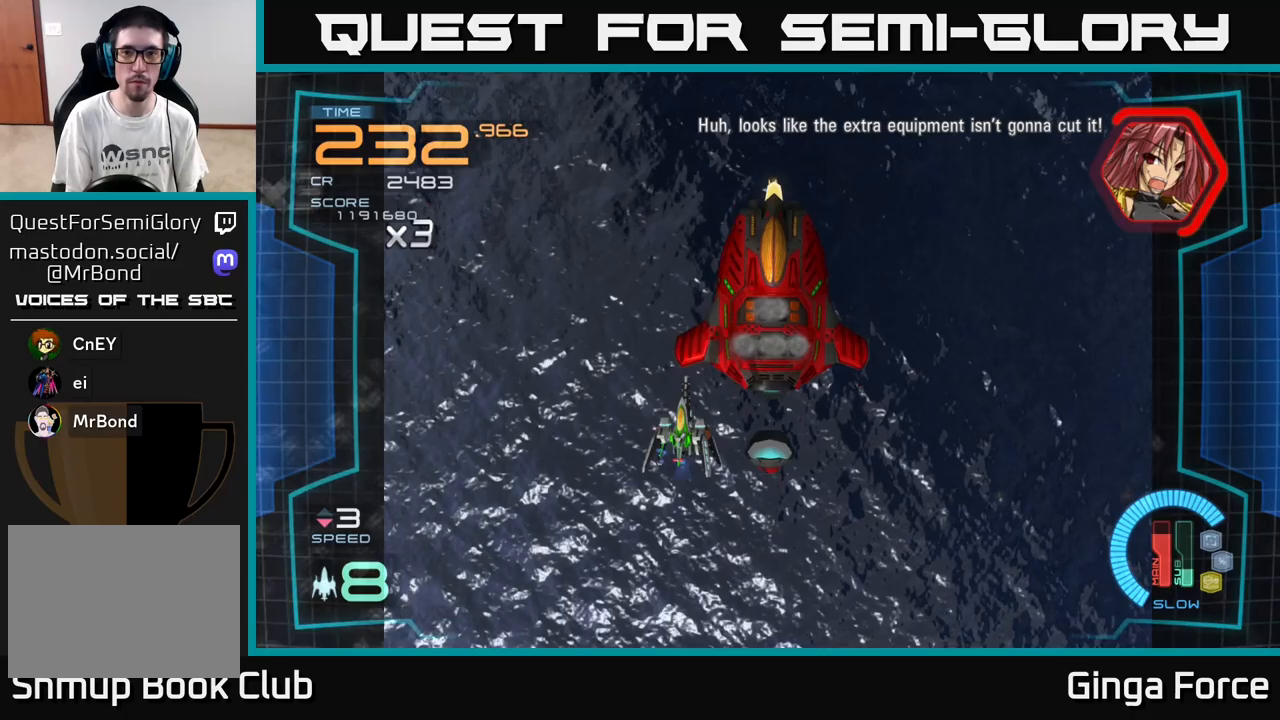
{"buttons": ["A"], "left_stick": "down", "events": [[33, "left_stick", "up-right"], [83, "A", "down"], [83, "left_stick", "down-right"], [133, "left_stick", "down"], [300, "left_stick", "down-right"], [450, "left_stick", "down"]]}
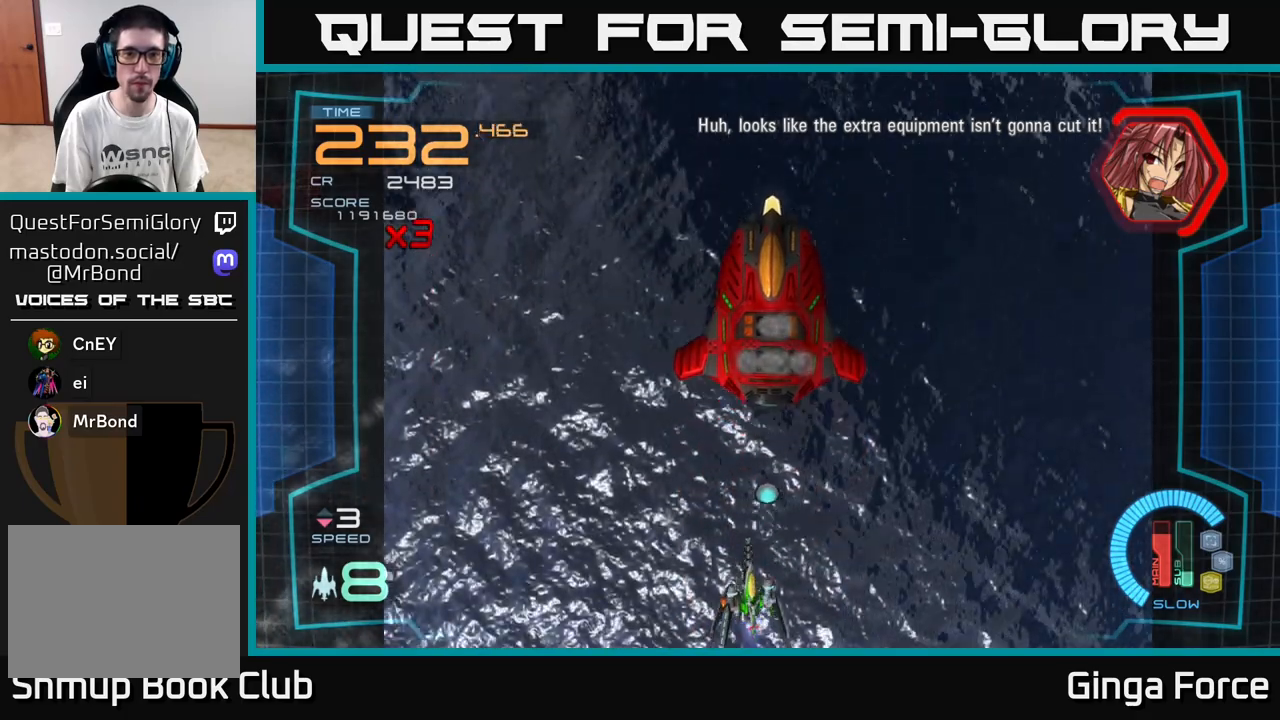
{"buttons": [], "left_stick": "up", "events": [[117, "left_stick", "down-right"], [250, "left_stick", "left"], [333, "A", "up"], [417, "left_stick", "center"], [467, "left_stick", "up"]]}
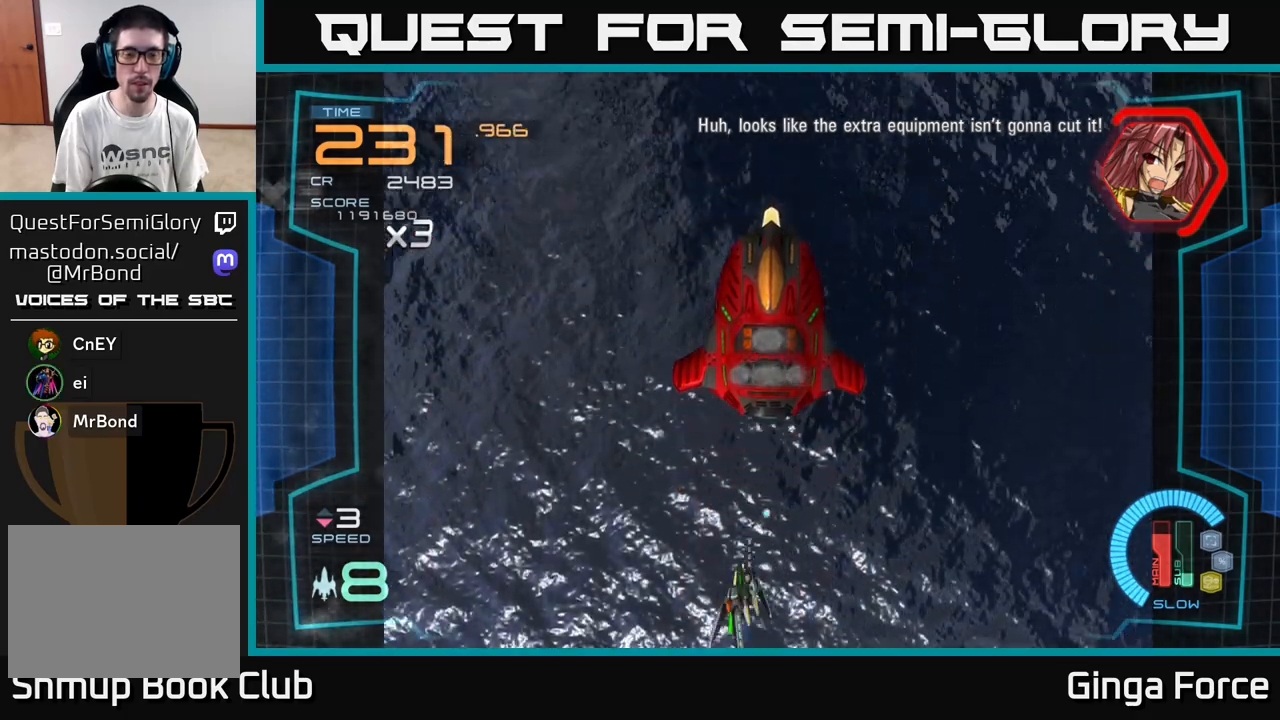
{"buttons": [], "left_stick": "center", "events": [[150, "left_stick", "center"]]}
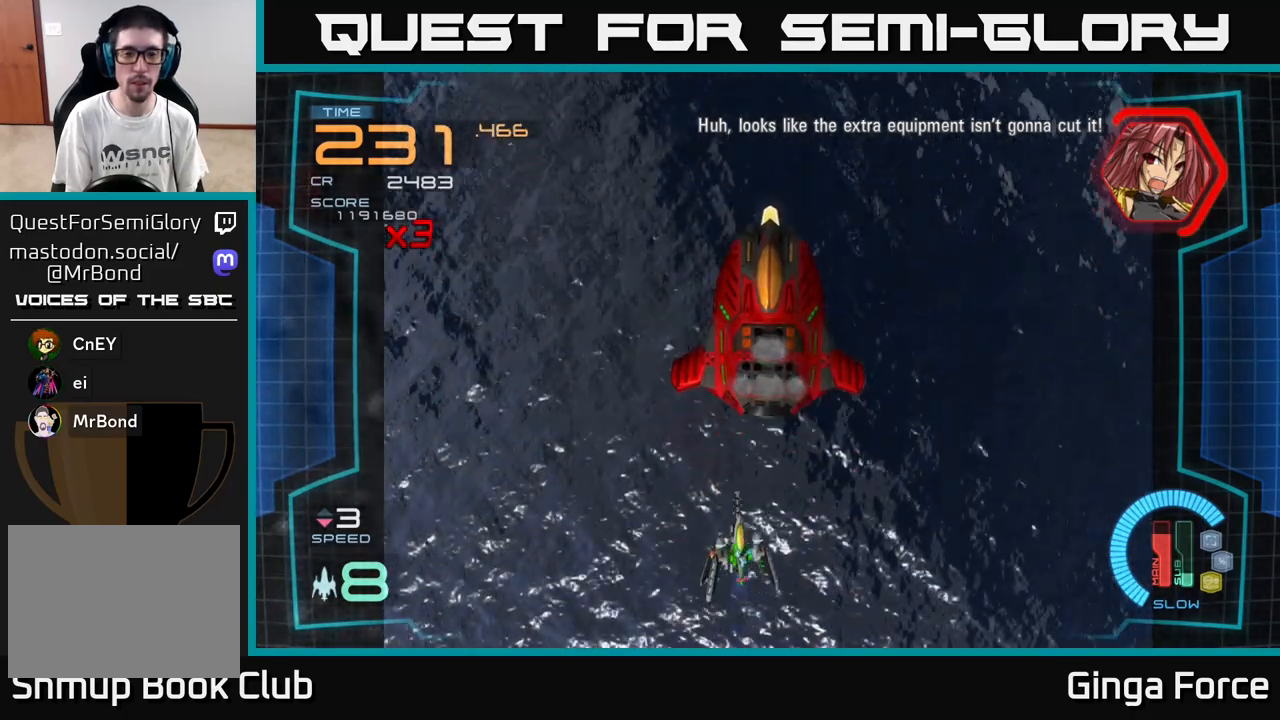
{"buttons": [], "left_stick": "center", "events": []}
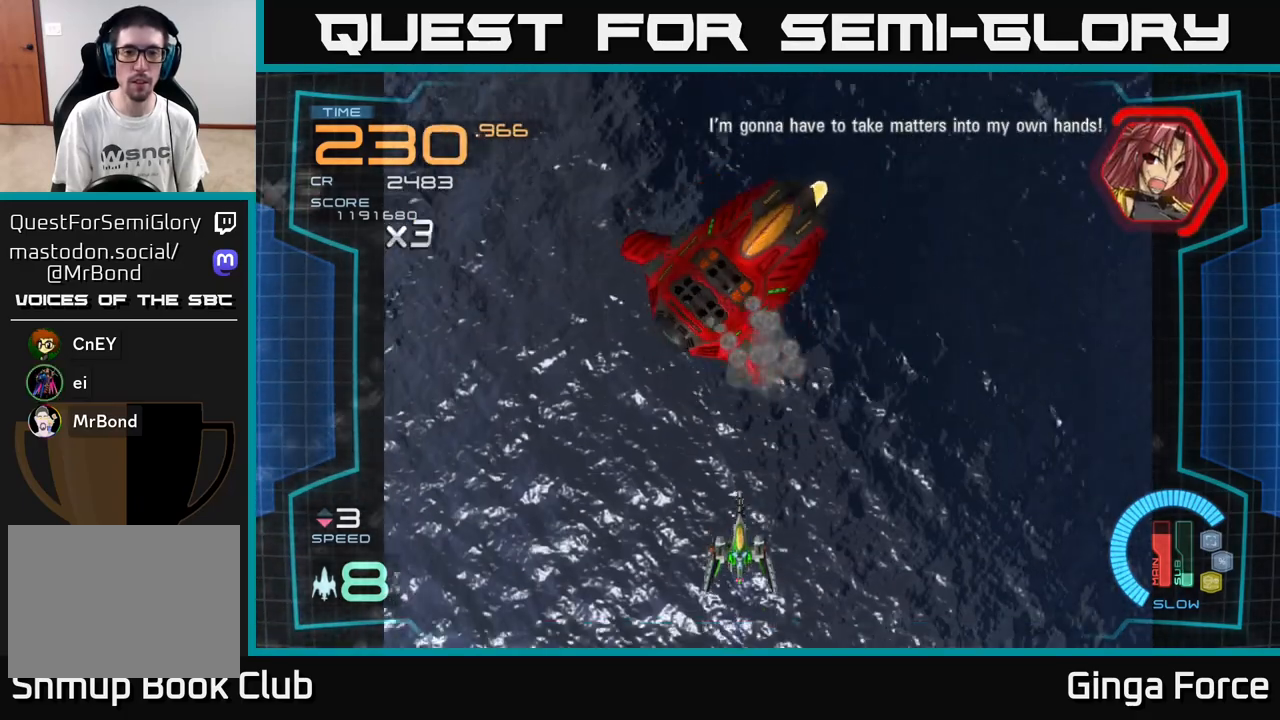
{"buttons": [], "left_stick": "center", "events": []}
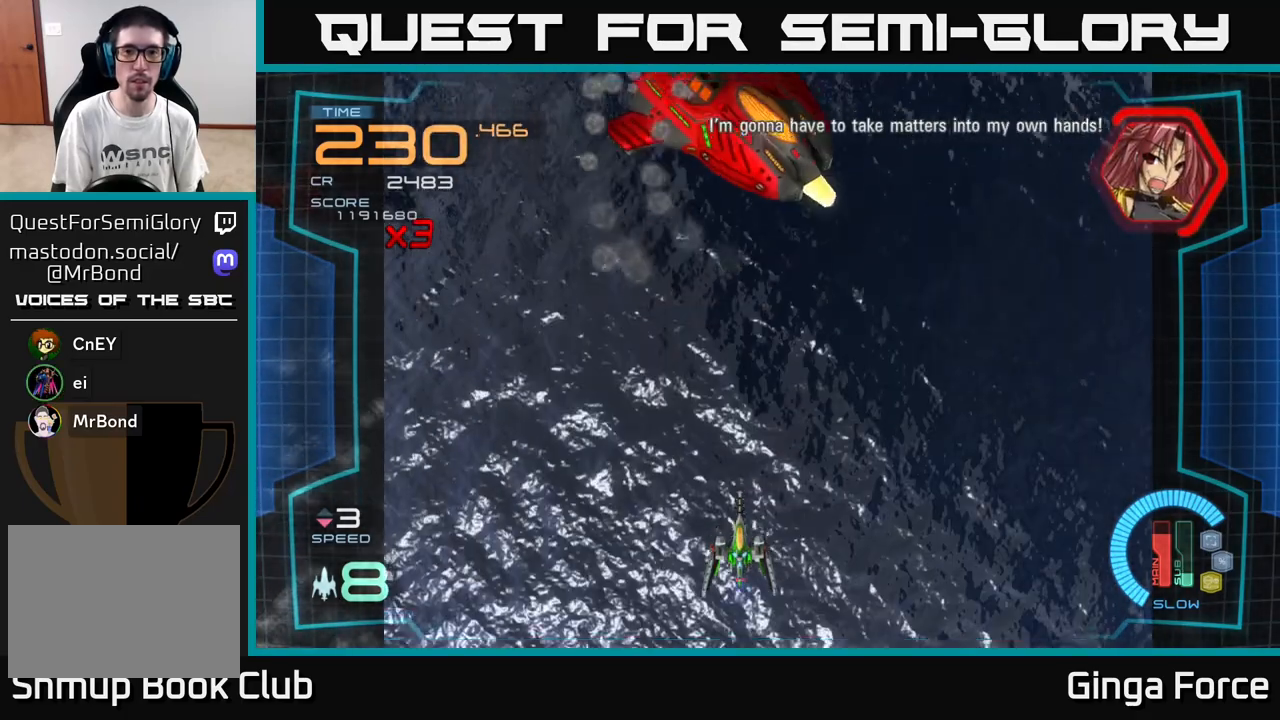
{"buttons": ["A"], "left_stick": "center", "events": [[33, "left_stick", "up-right"], [283, "left_stick", "center"], [350, "A", "down"]]}
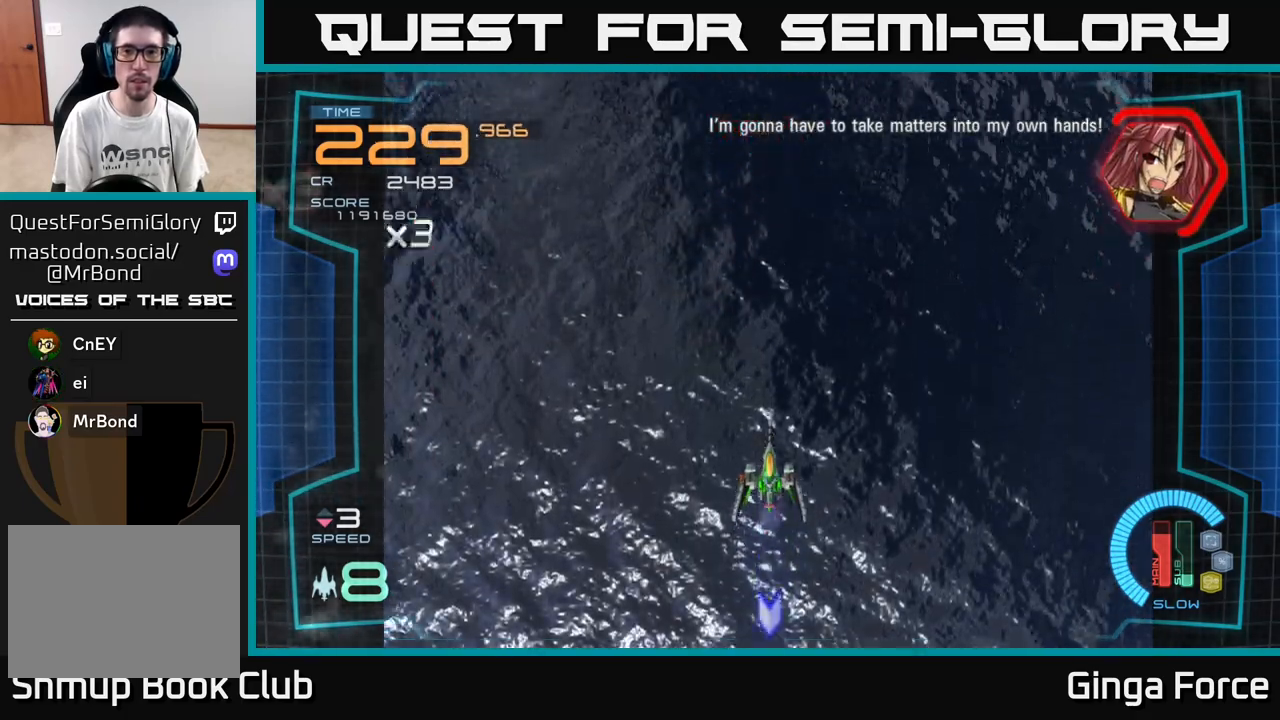
{"buttons": ["X"], "left_stick": "center", "events": [[183, "A", "up"], [217, "left_stick", "up-right"], [233, "X", "down"], [400, "left_stick", "center"]]}
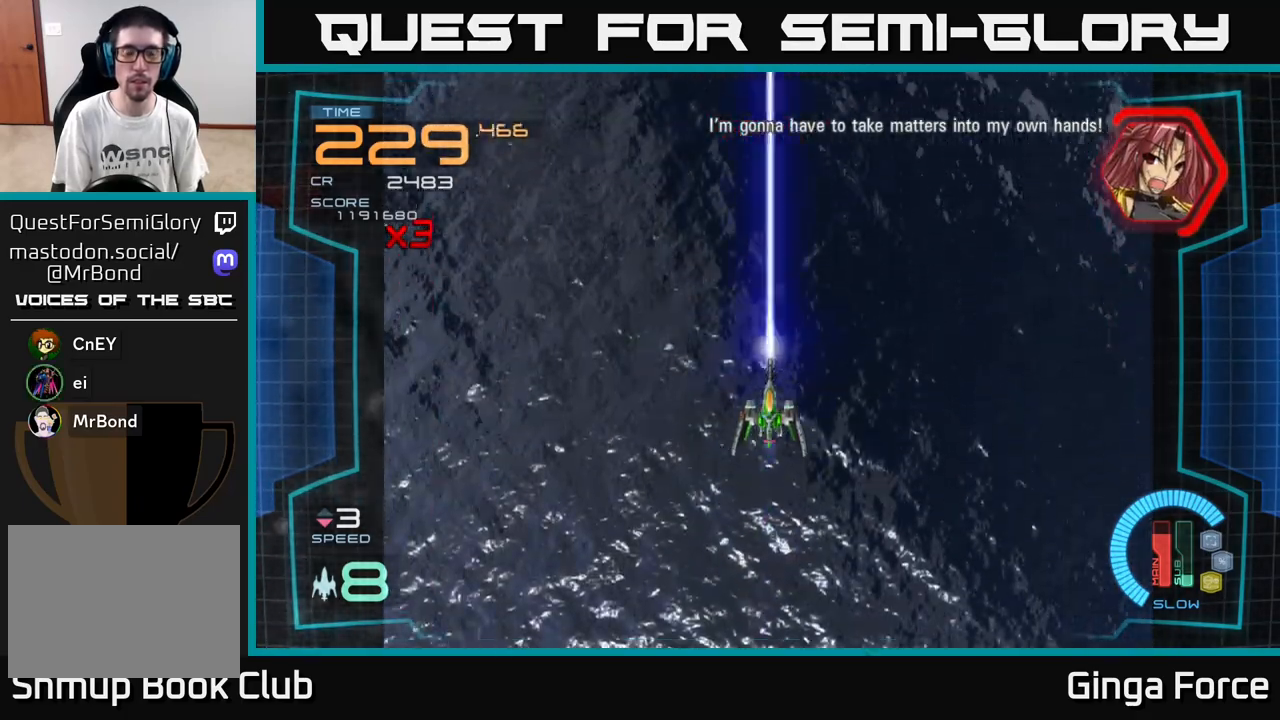
{"buttons": [], "left_stick": "down", "events": [[150, "X", "up"], [450, "left_stick", "down"]]}
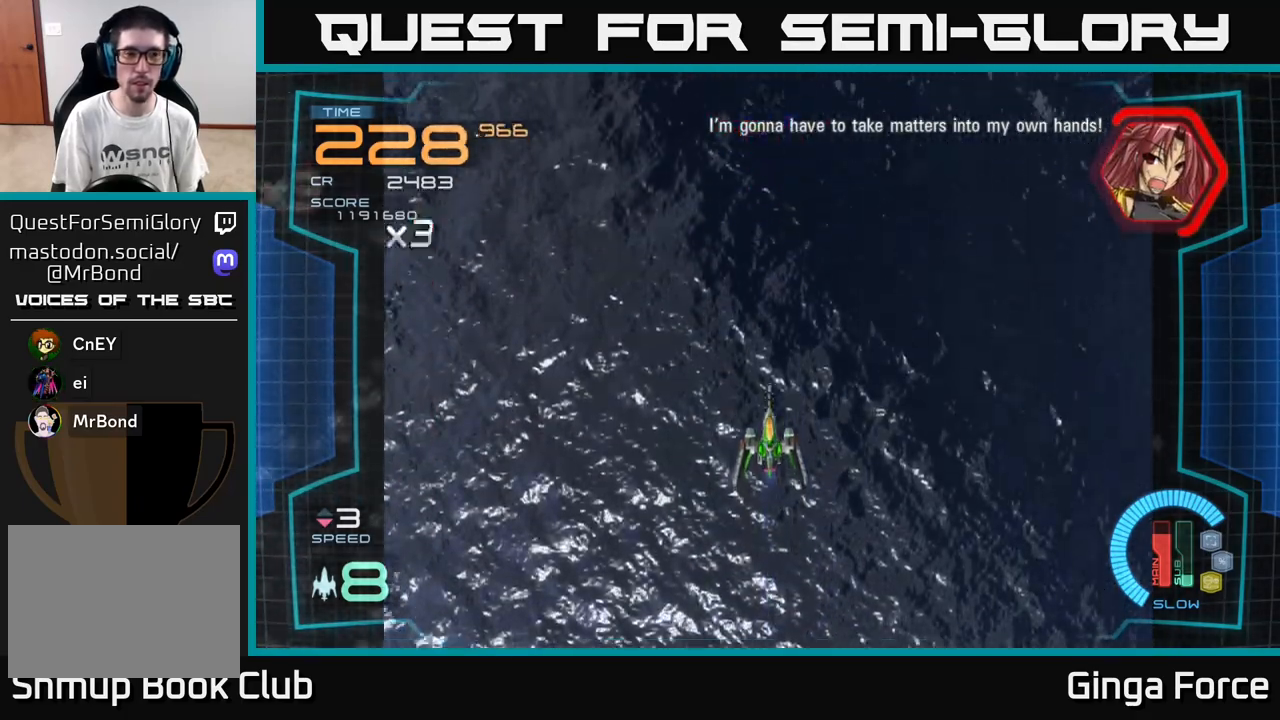
{"buttons": [], "left_stick": "up-left", "events": [[317, "left_stick", "up-left"]]}
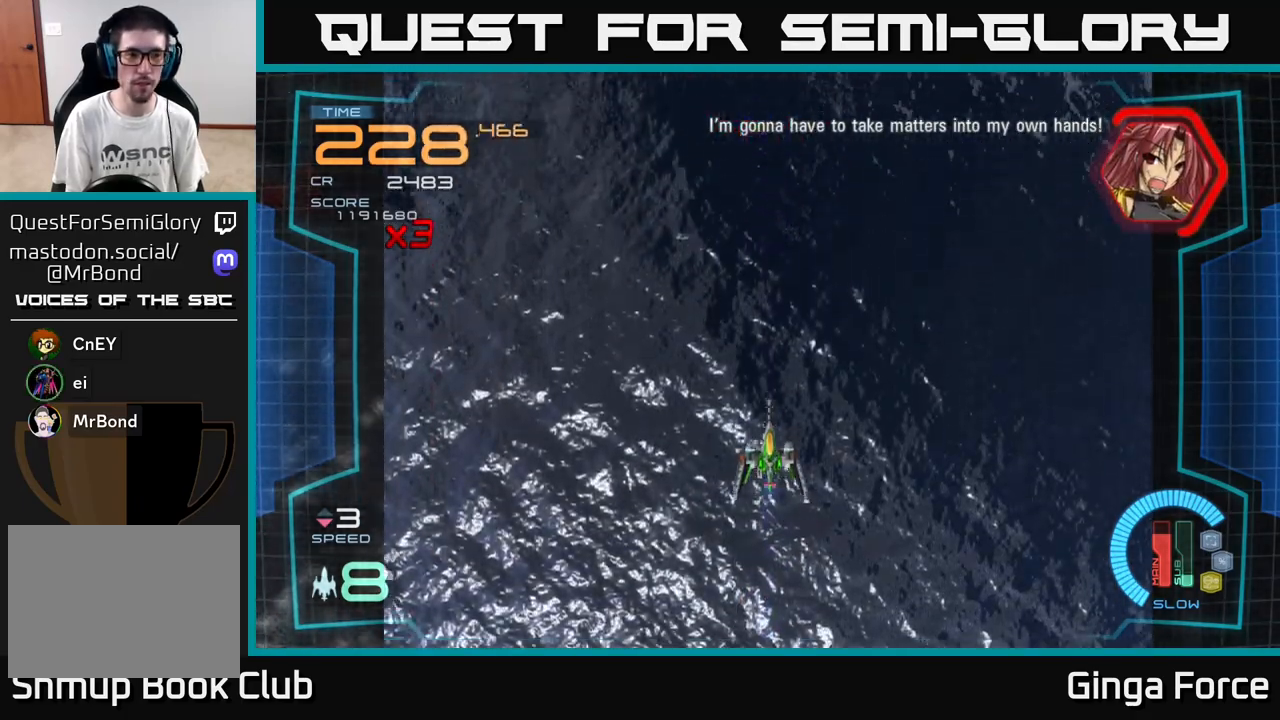
{"buttons": [], "left_stick": "center", "events": [[33, "left_stick", "center"]]}
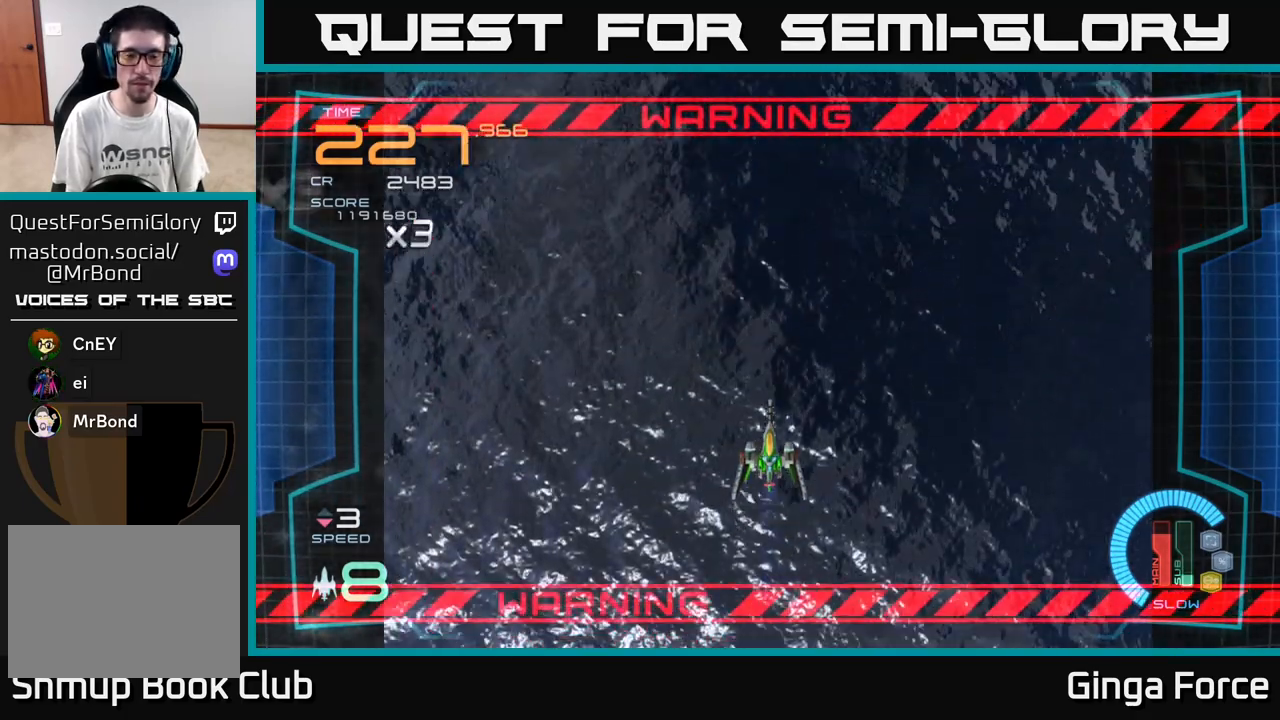
{"buttons": [], "left_stick": "center", "events": []}
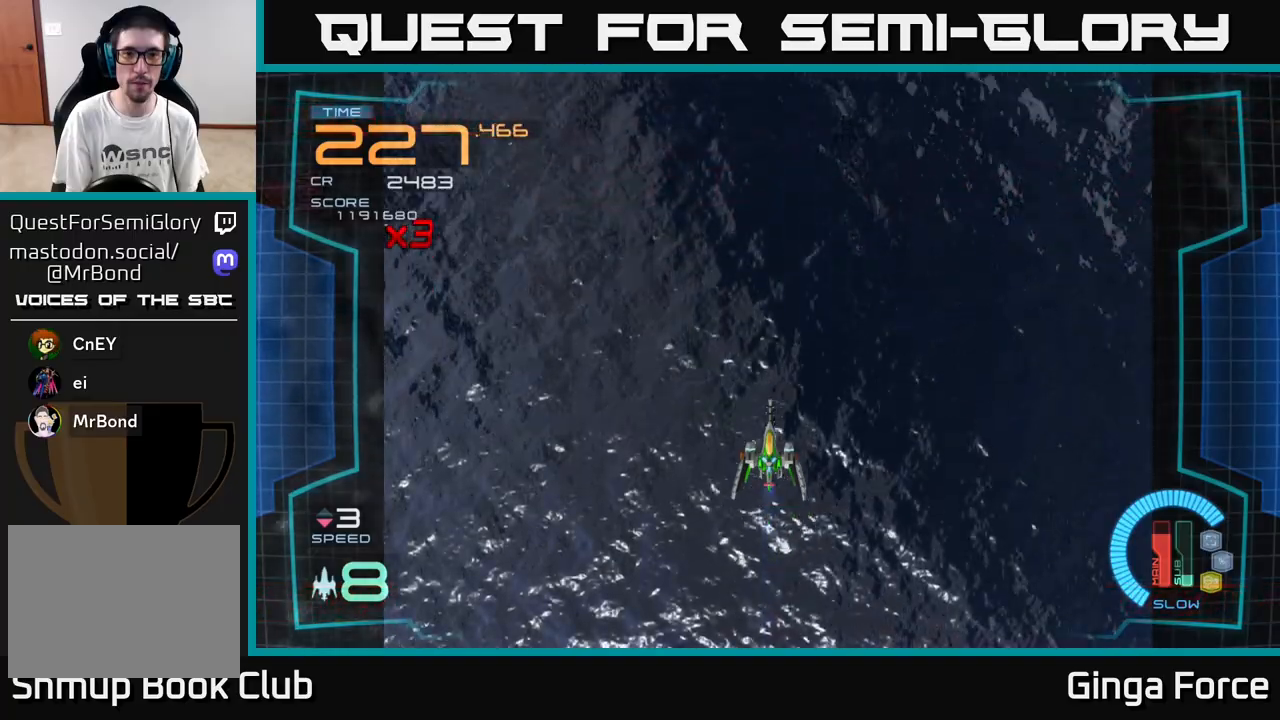
{"buttons": [], "left_stick": "center", "events": [[117, "left_stick", "up"], [317, "left_stick", "center"]]}
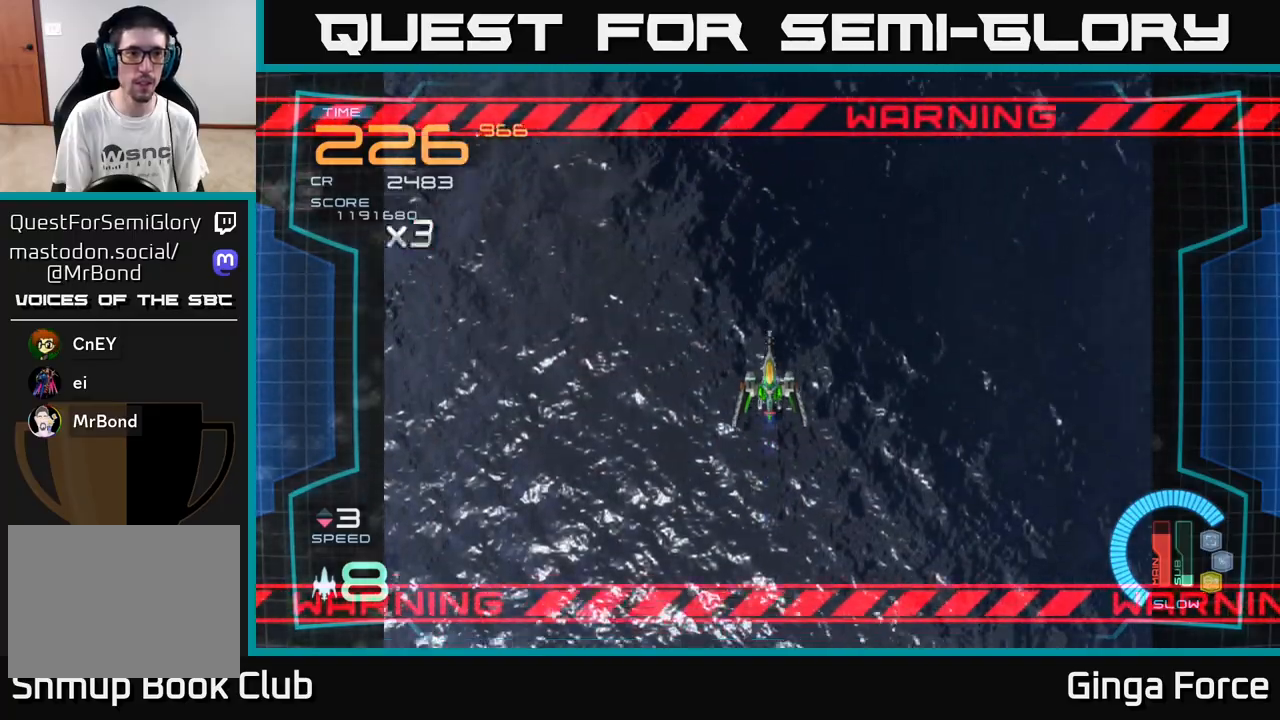
{"buttons": [], "left_stick": "center", "events": []}
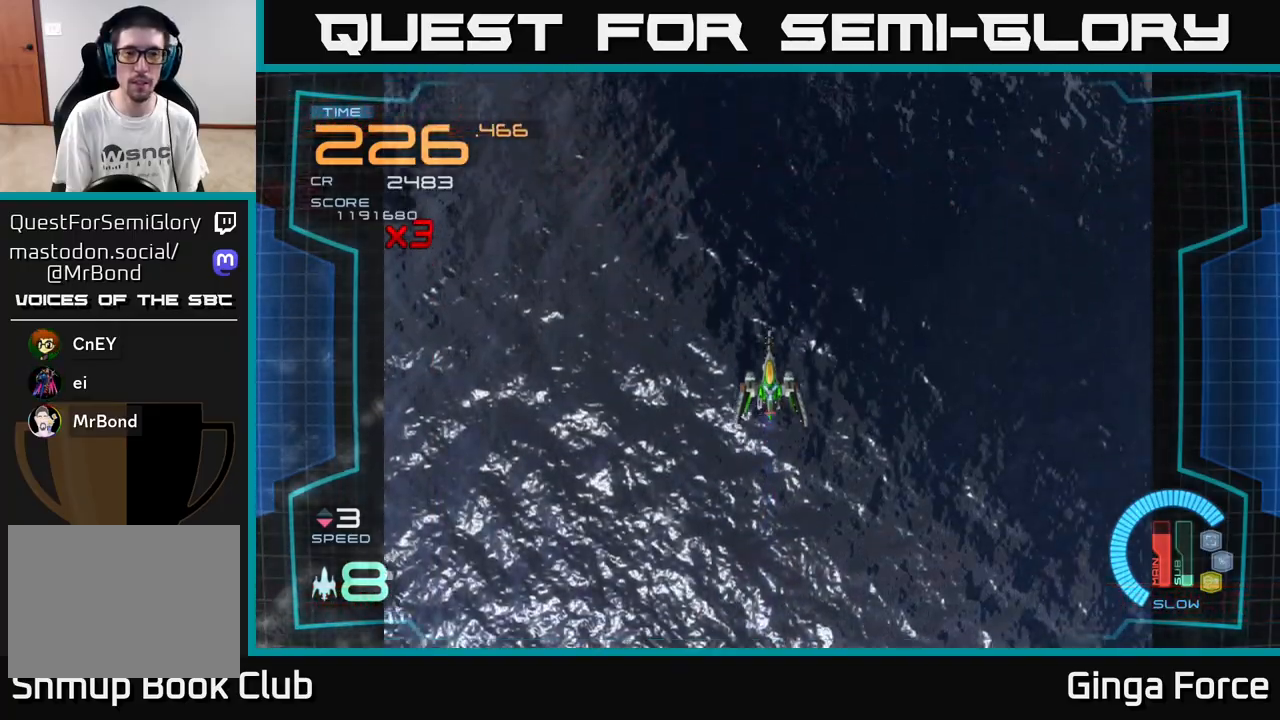
{"buttons": [], "left_stick": "center", "events": [[17, "left_stick", "up"], [183, "left_stick", "center"]]}
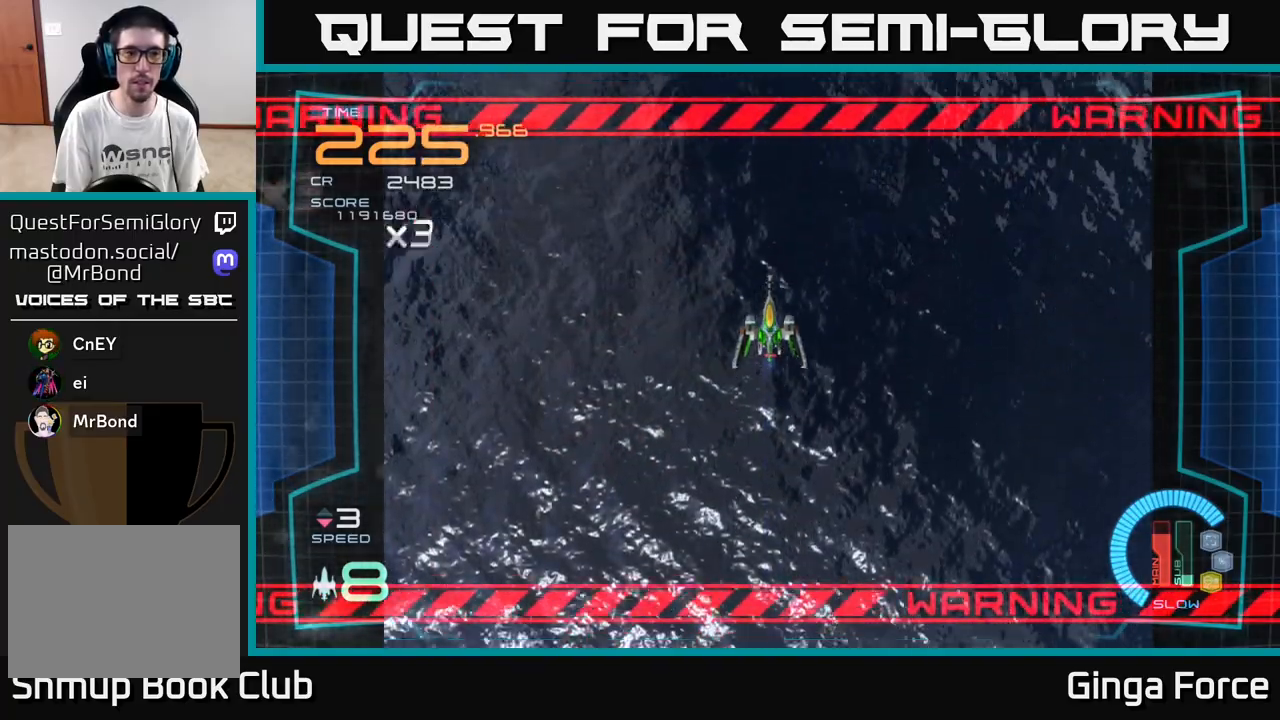
{"buttons": [], "left_stick": "center", "events": []}
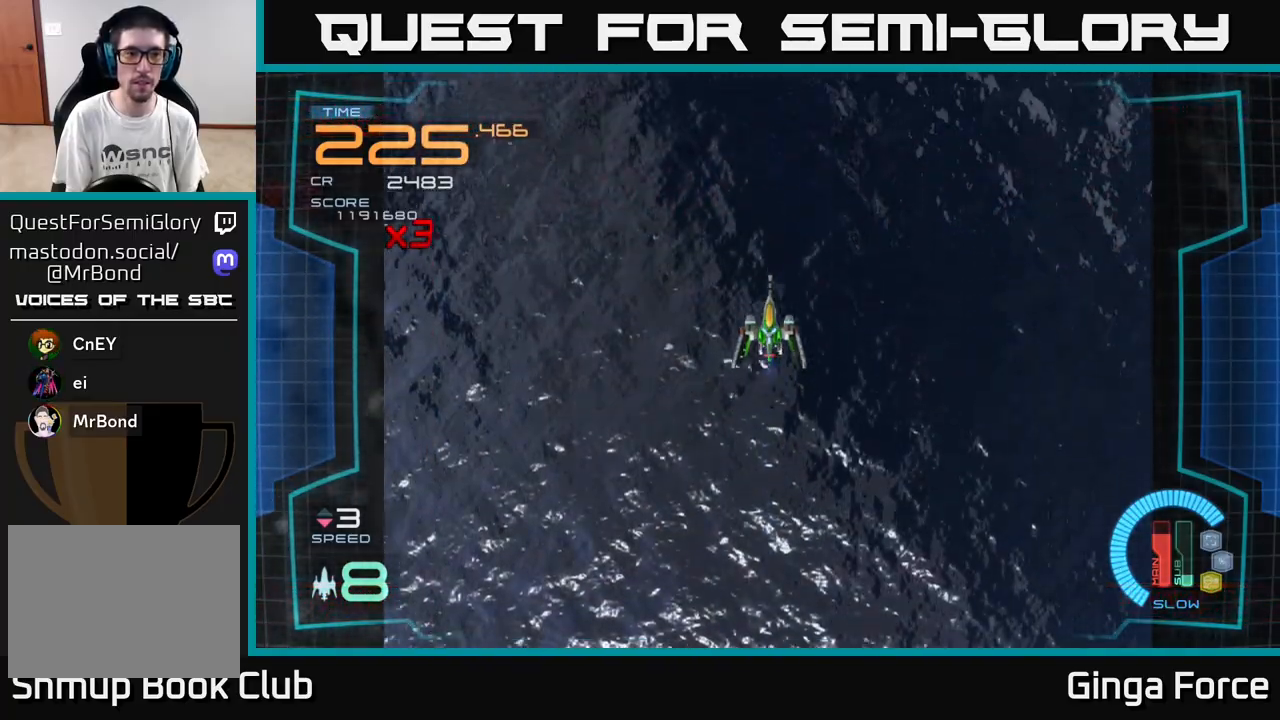
{"buttons": [], "left_stick": "center", "events": []}
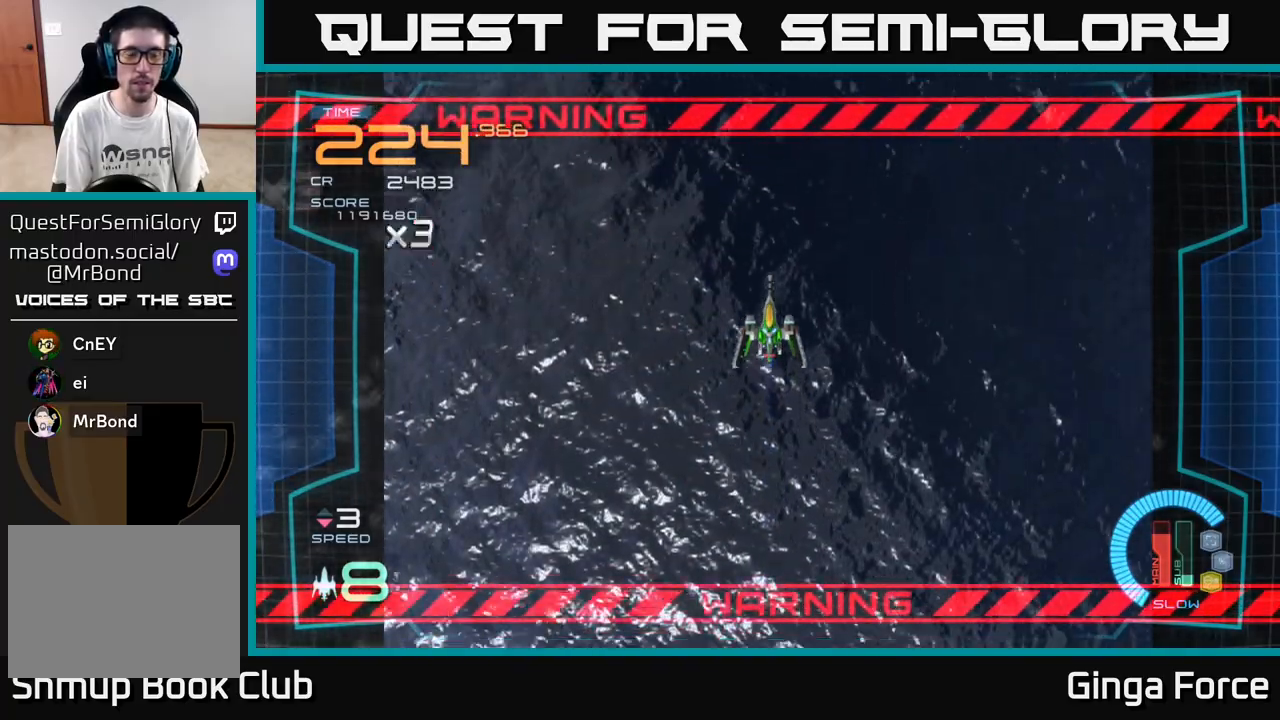
{"buttons": [], "left_stick": "center", "events": []}
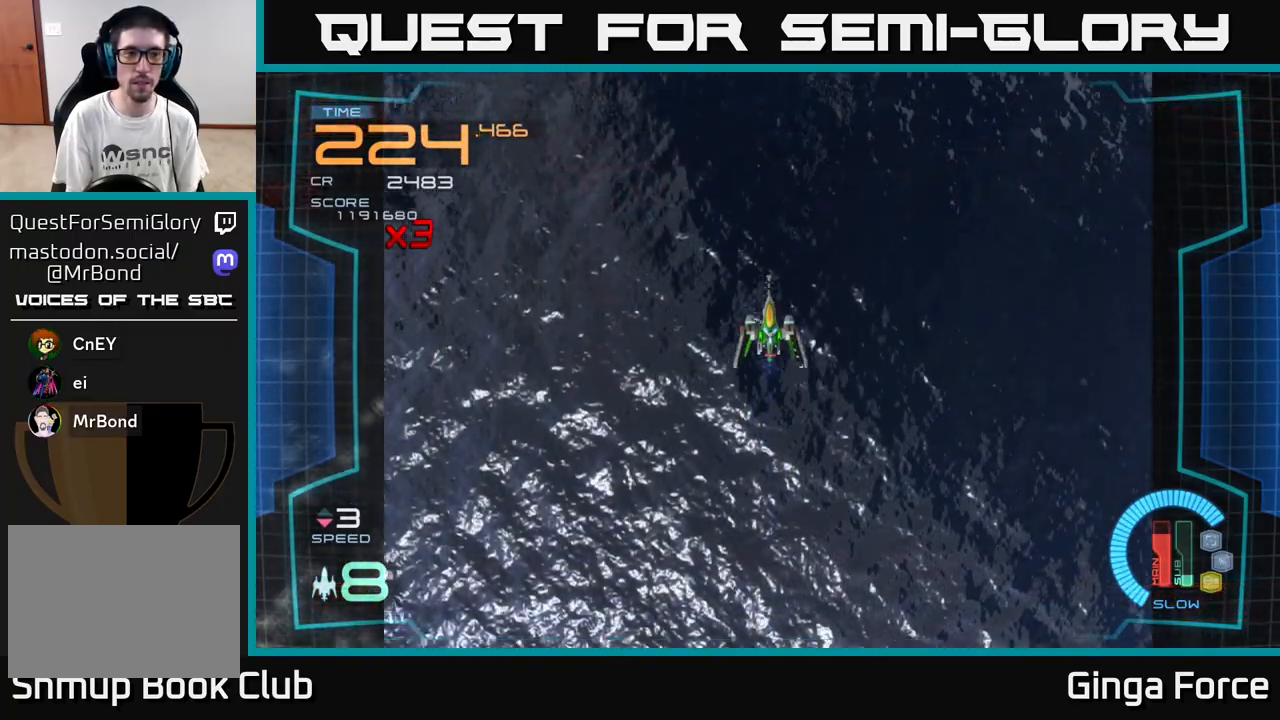
{"buttons": [], "left_stick": "center", "events": []}
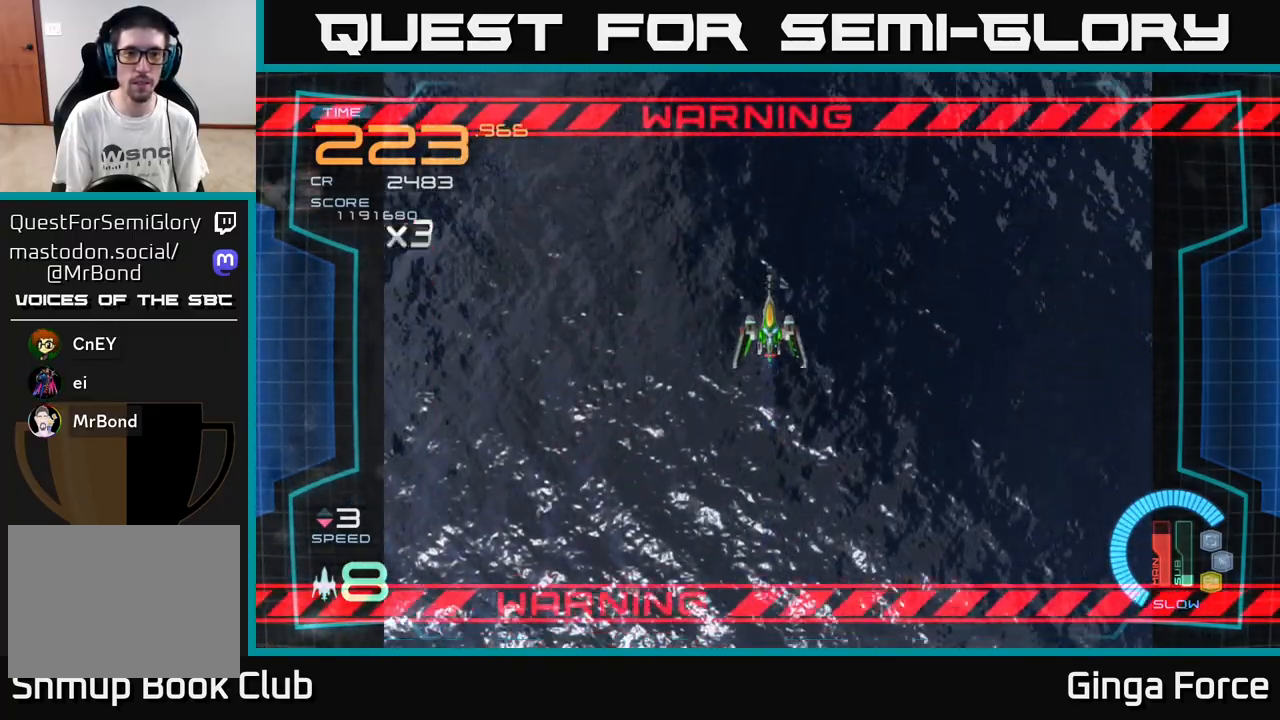
{"buttons": [], "left_stick": "center", "events": []}
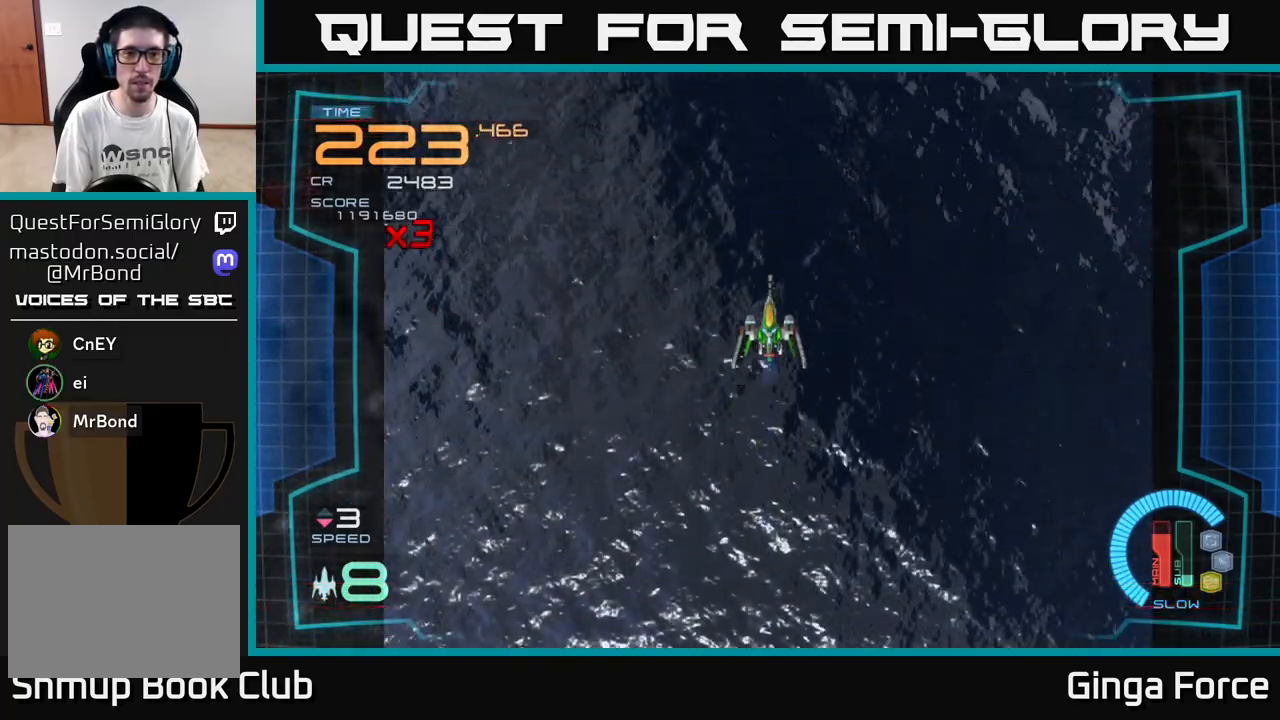
{"buttons": ["A"], "left_stick": "down-right", "events": [[200, "A", "down"], [233, "left_stick", "down-right"]]}
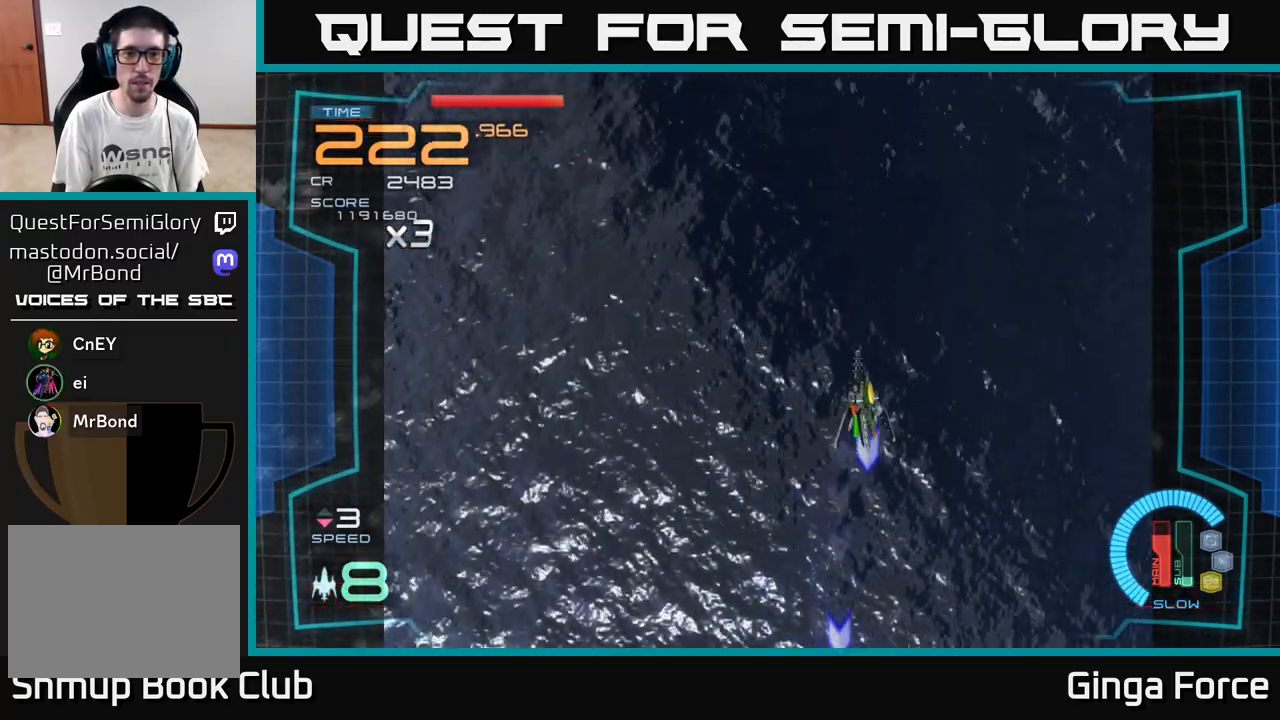
{"buttons": ["A"], "left_stick": "up-left", "events": [[150, "A", "up"], [183, "left_stick", "up-left"], [467, "A", "down"]]}
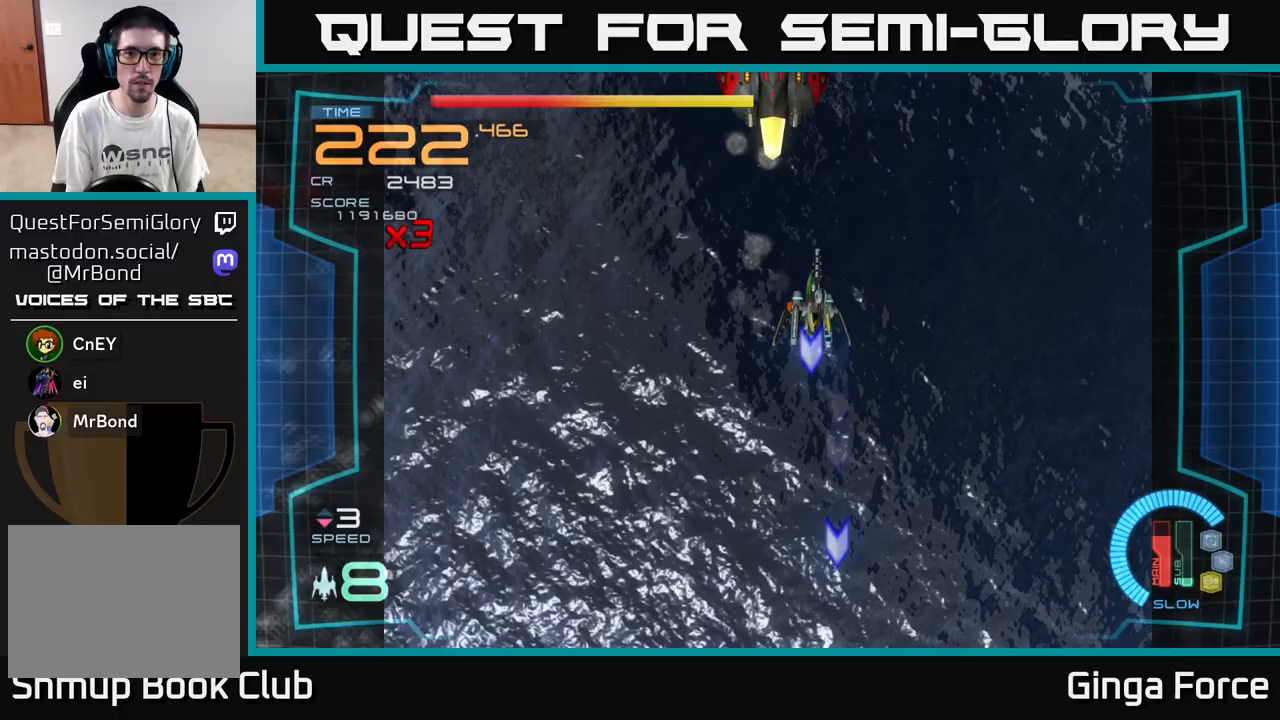
{"buttons": ["A", "X"], "left_stick": "center", "events": [[83, "left_stick", "down"], [200, "X", "down"], [400, "left_stick", "center"]]}
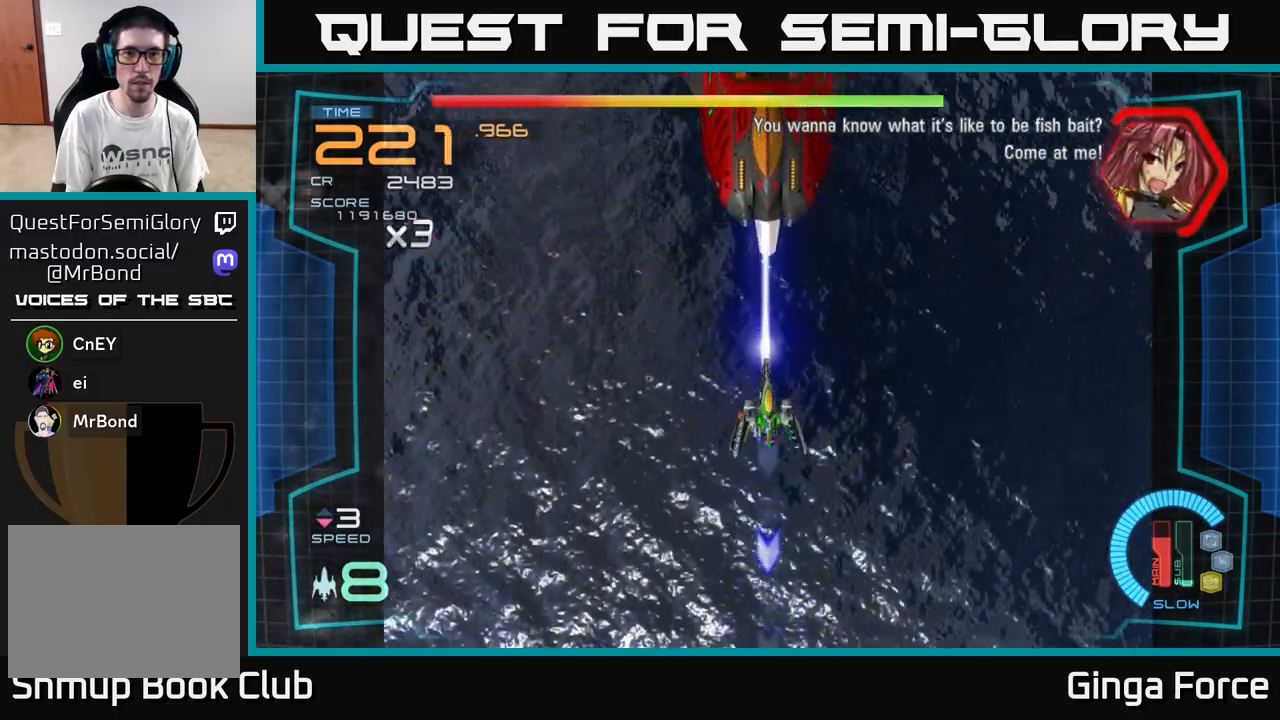
{"buttons": [], "left_stick": "center", "events": [[167, "left_stick", "down"], [367, "X", "up"], [417, "left_stick", "center"], [433, "A", "up"]]}
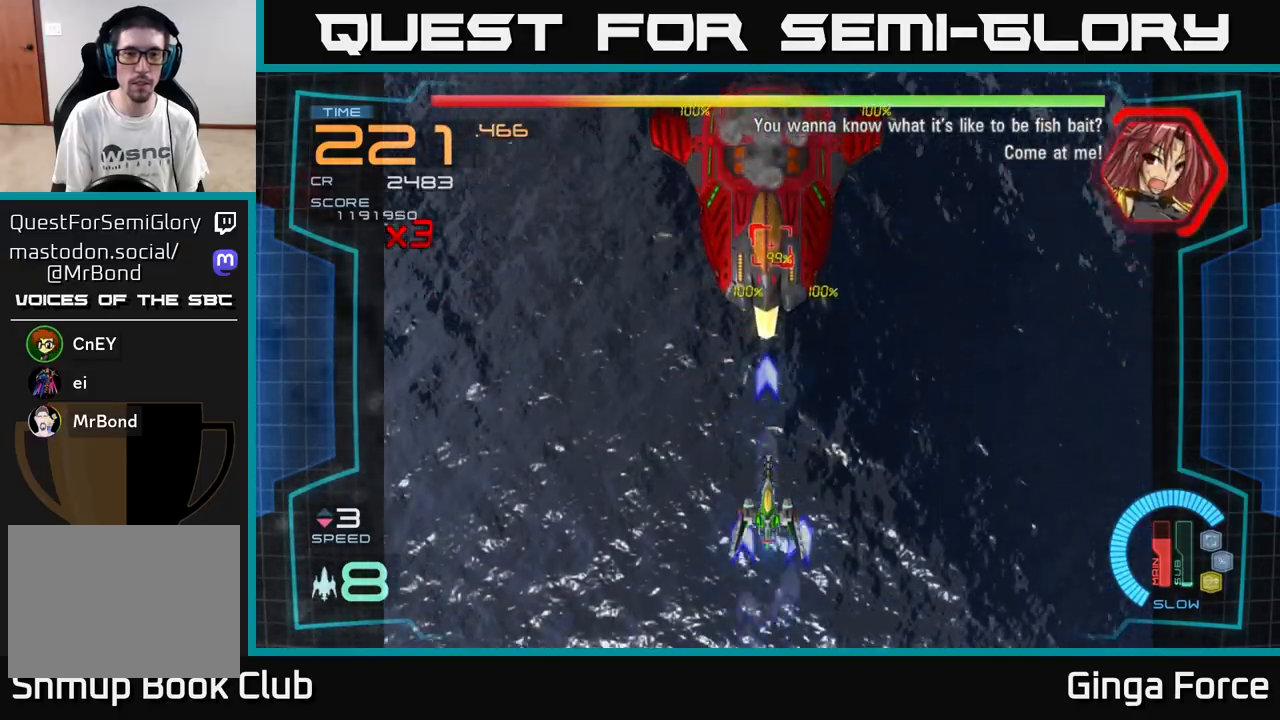
{"buttons": ["A", "X"], "left_stick": "right", "events": [[67, "A", "down"], [300, "X", "down"], [450, "left_stick", "right"]]}
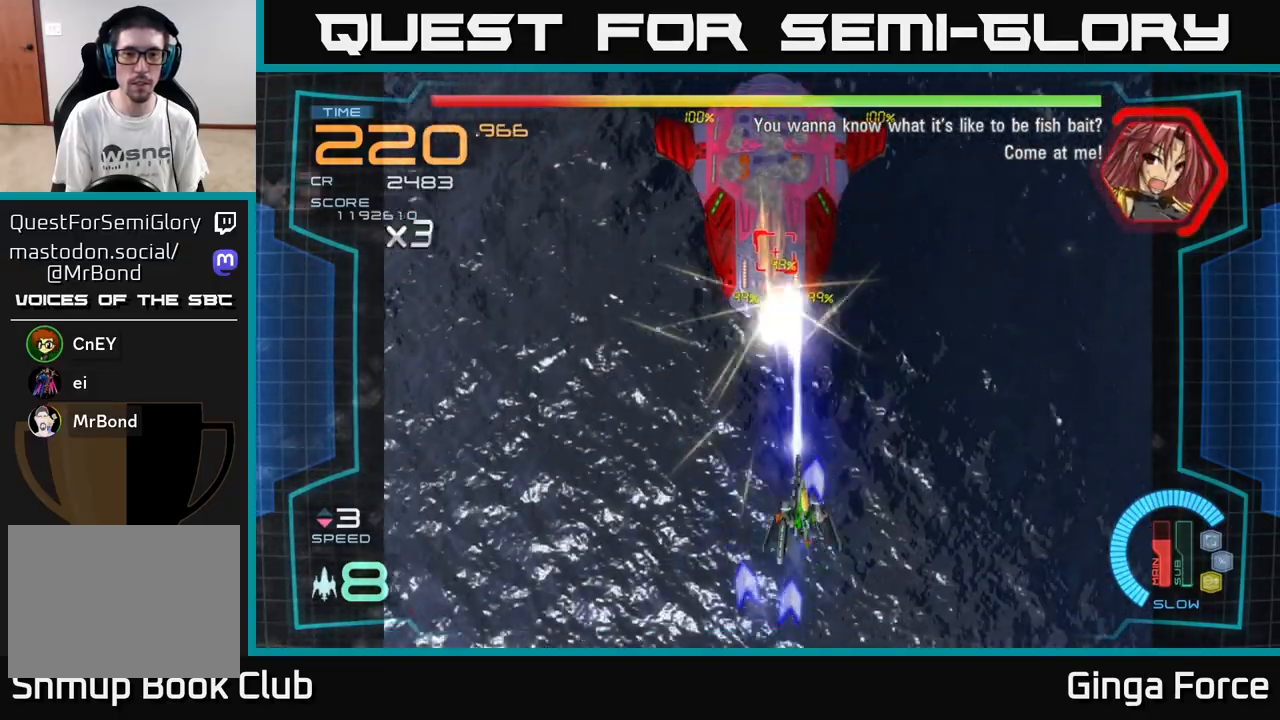
{"buttons": ["A", "X"], "left_stick": "center", "events": [[100, "left_stick", "center"]]}
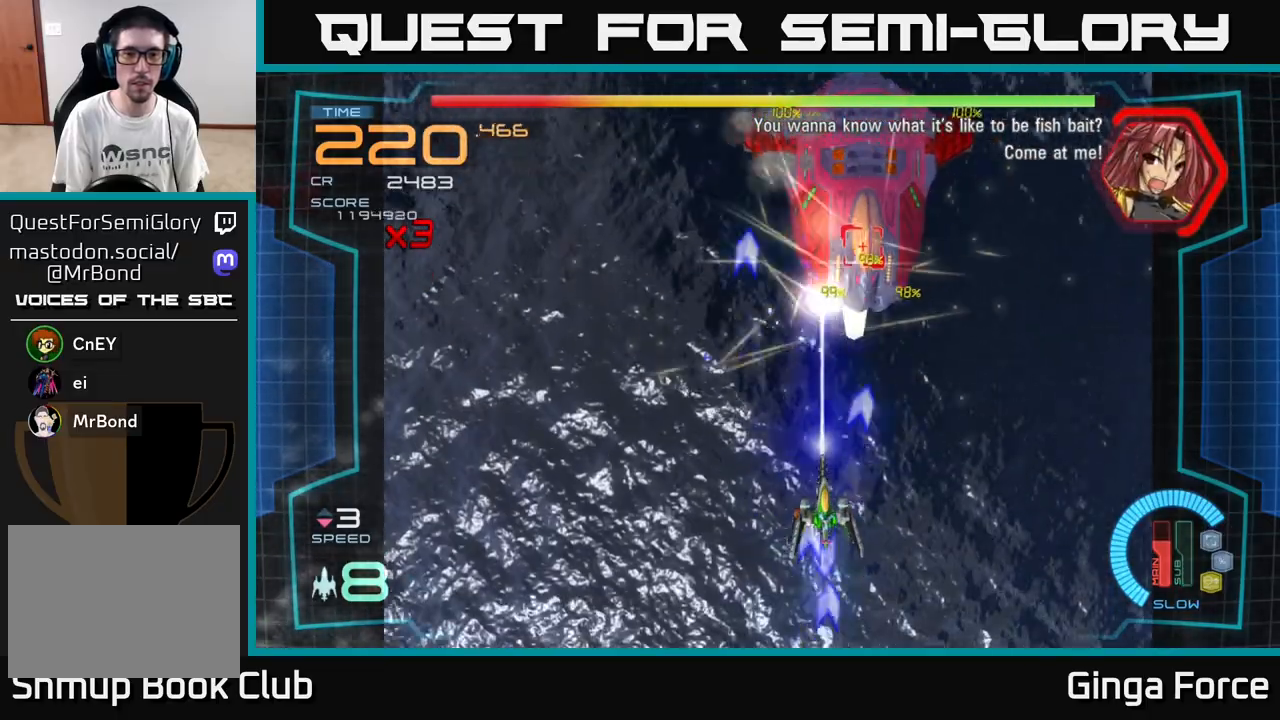
{"buttons": ["A", "X"], "left_stick": "right", "events": [[67, "left_stick", "right"], [300, "left_stick", "up"], [467, "left_stick", "right"]]}
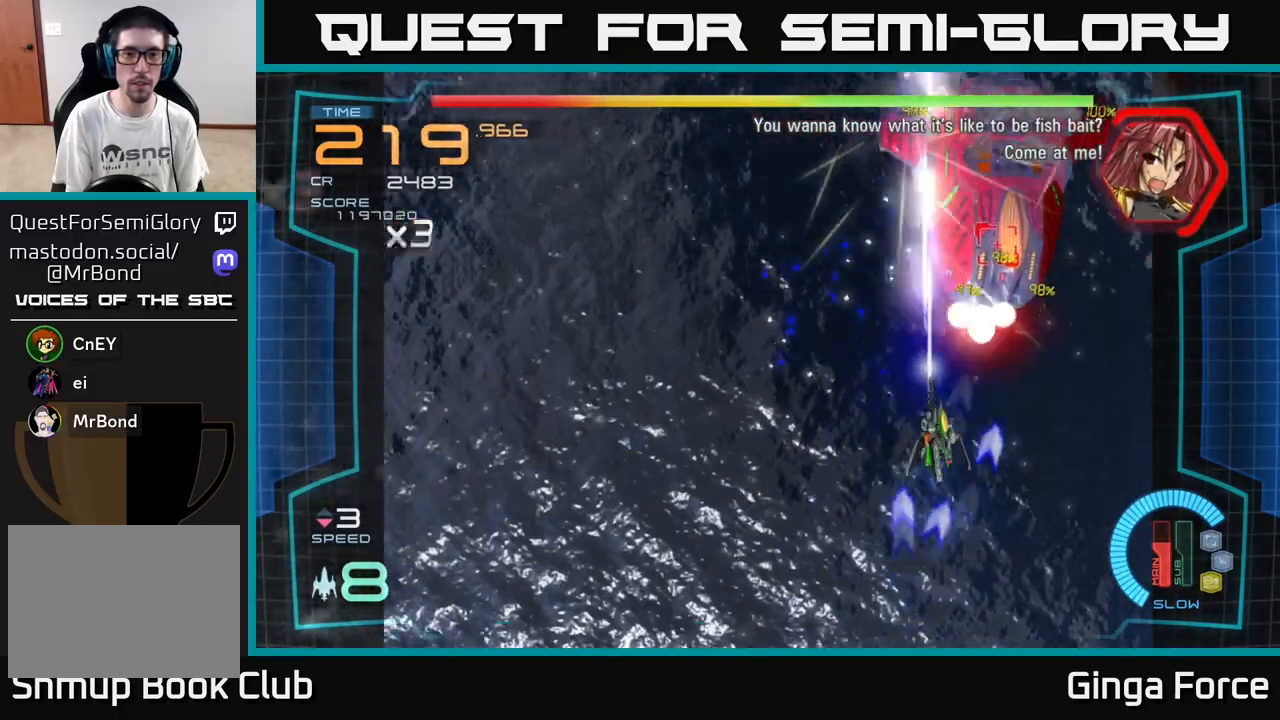
{"buttons": ["A", "X"], "left_stick": "left", "events": [[17, "left_stick", "down-right"], [233, "left_stick", "left"]]}